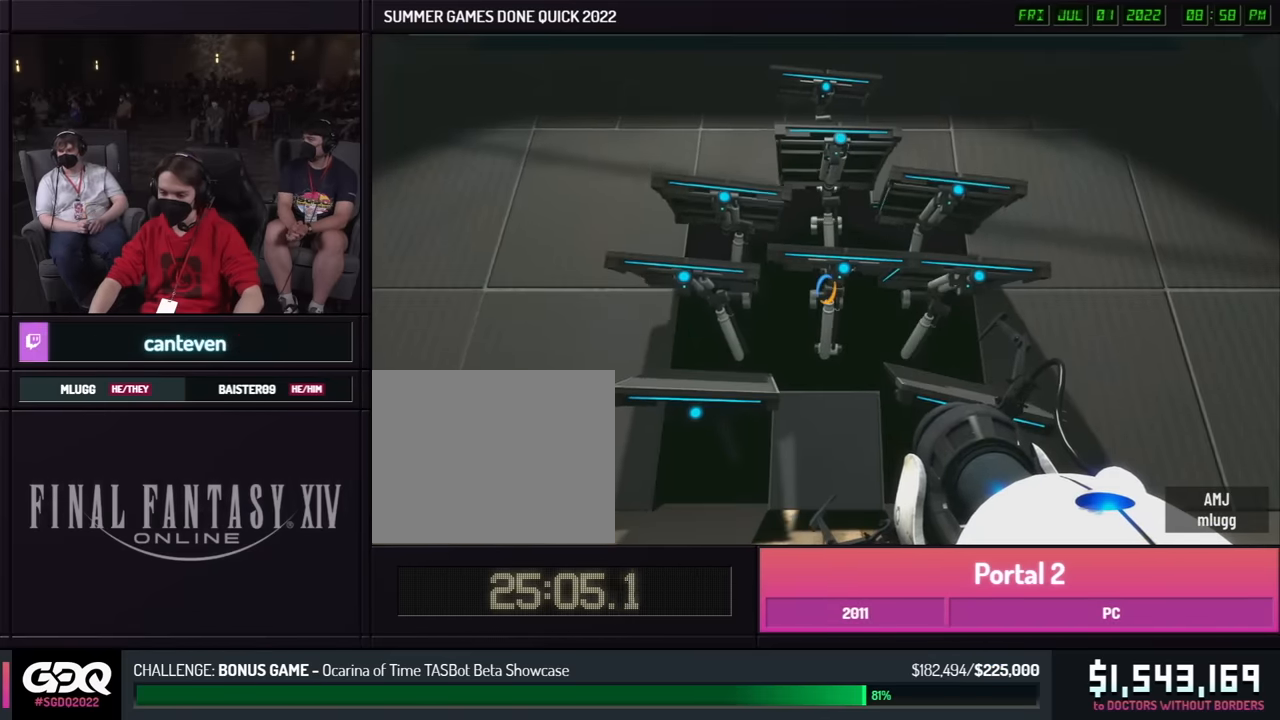
Gameplay with a controller (Xbox layout); each line is a JSON object with the inputs held at the frame after it. "events" lists button and stick changes between this image and that frame as [ms after this image, input, new state], when the widget could be followed in between. Not read: DPAD_DOWN DPAD_LEFT DPAD_RIGHT DPAD_UP L2 L3 R2 R3 SELECT START other_buttons.
{"buttons": ["L1"], "left_stick": "center", "right_stick": "center", "events": [[467, "L1", "down"]]}
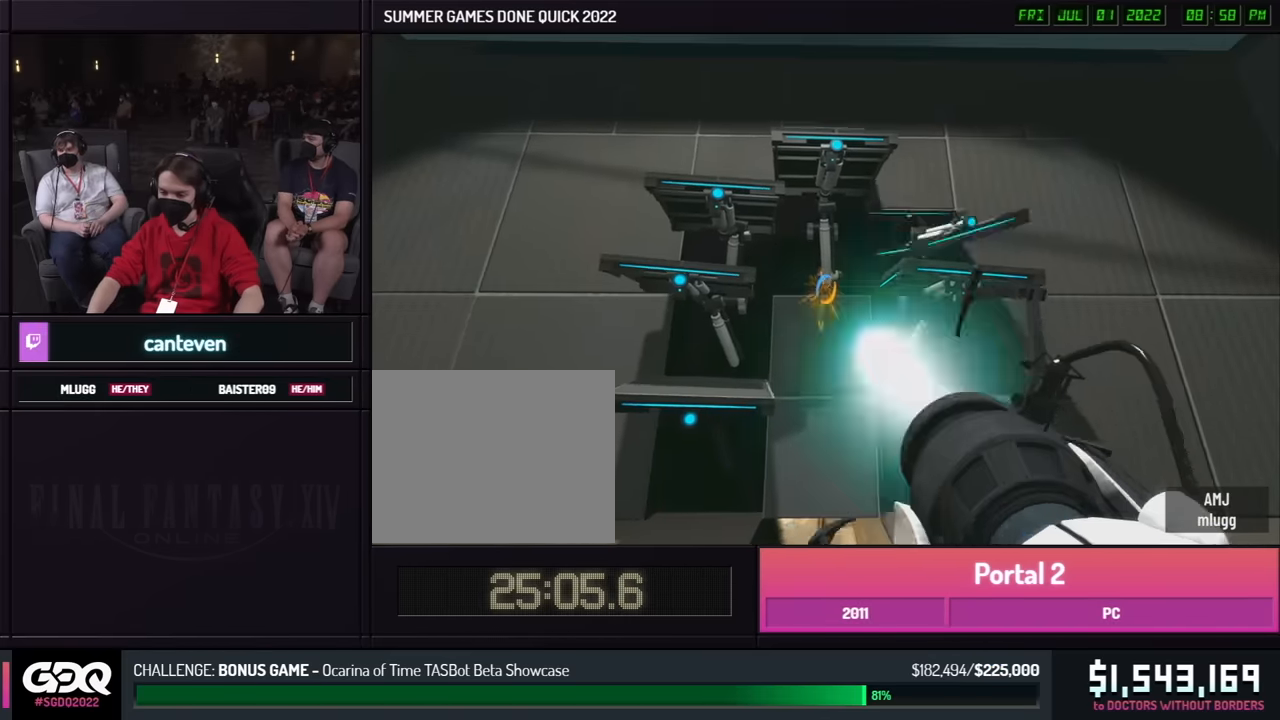
{"buttons": [], "left_stick": "center", "right_stick": "center", "events": [[67, "L1", "up"]]}
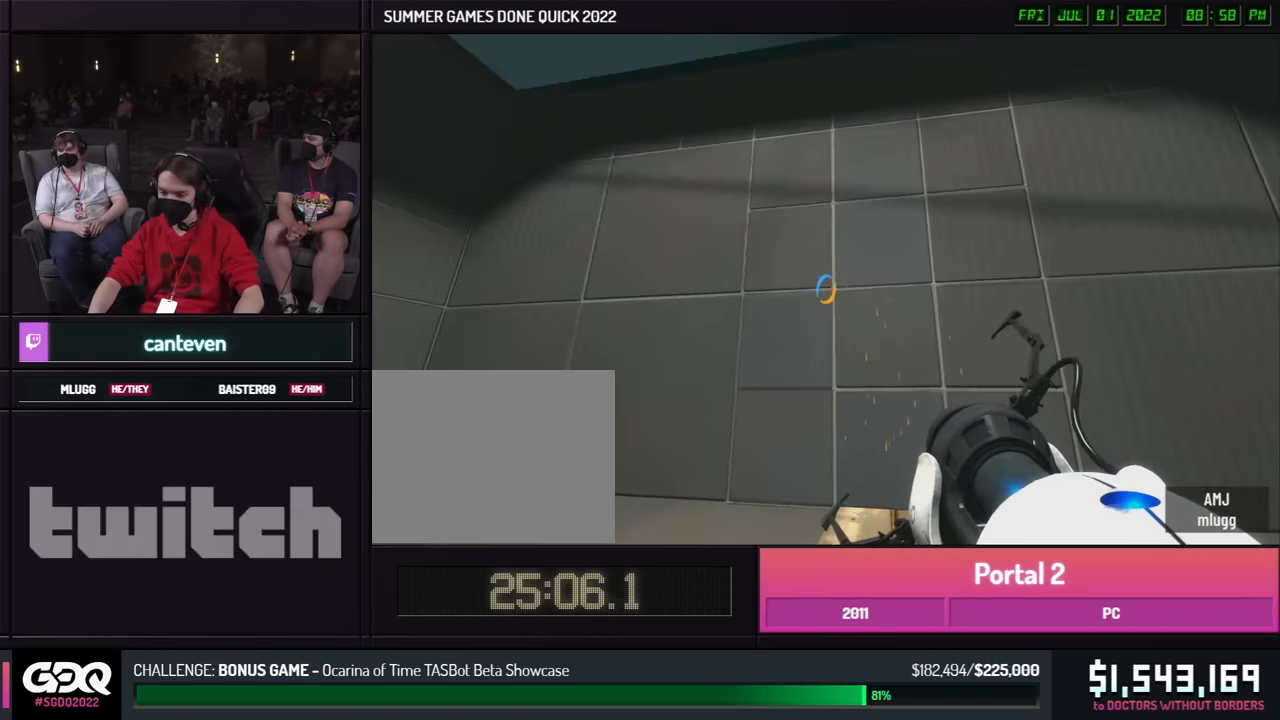
{"buttons": [], "left_stick": "center", "right_stick": "center", "events": []}
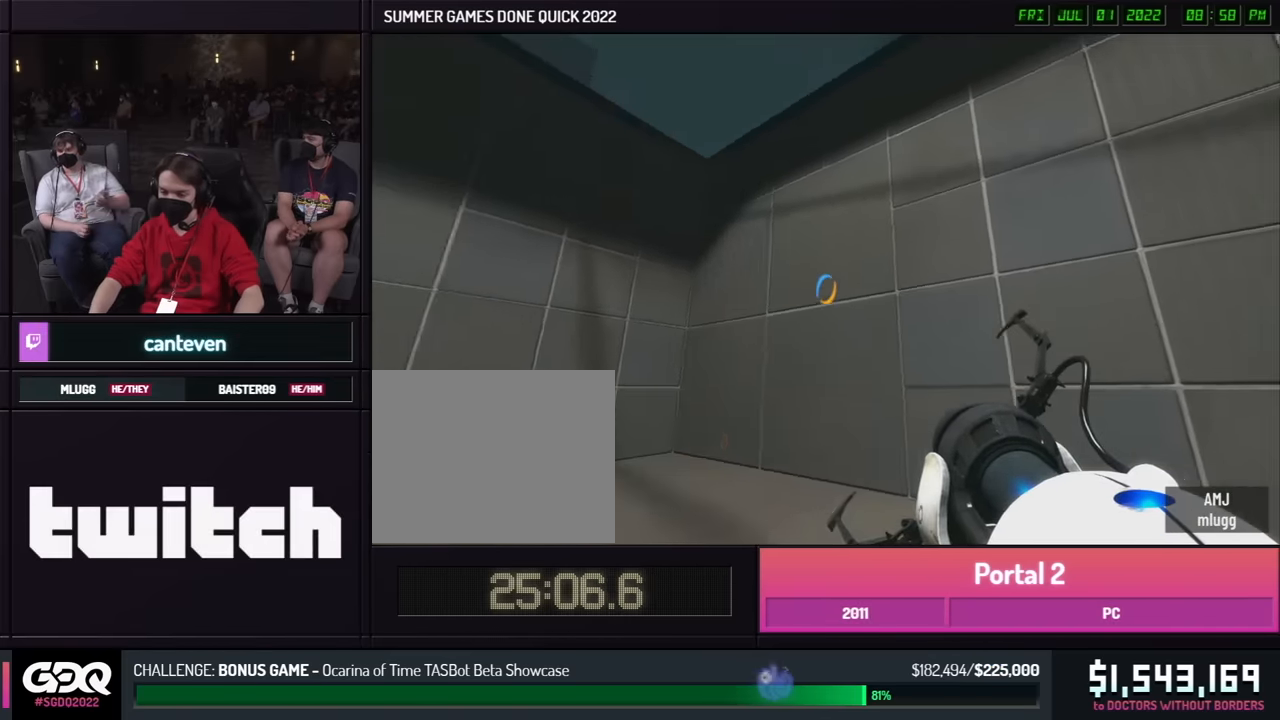
{"buttons": [], "left_stick": "center", "right_stick": "center", "events": []}
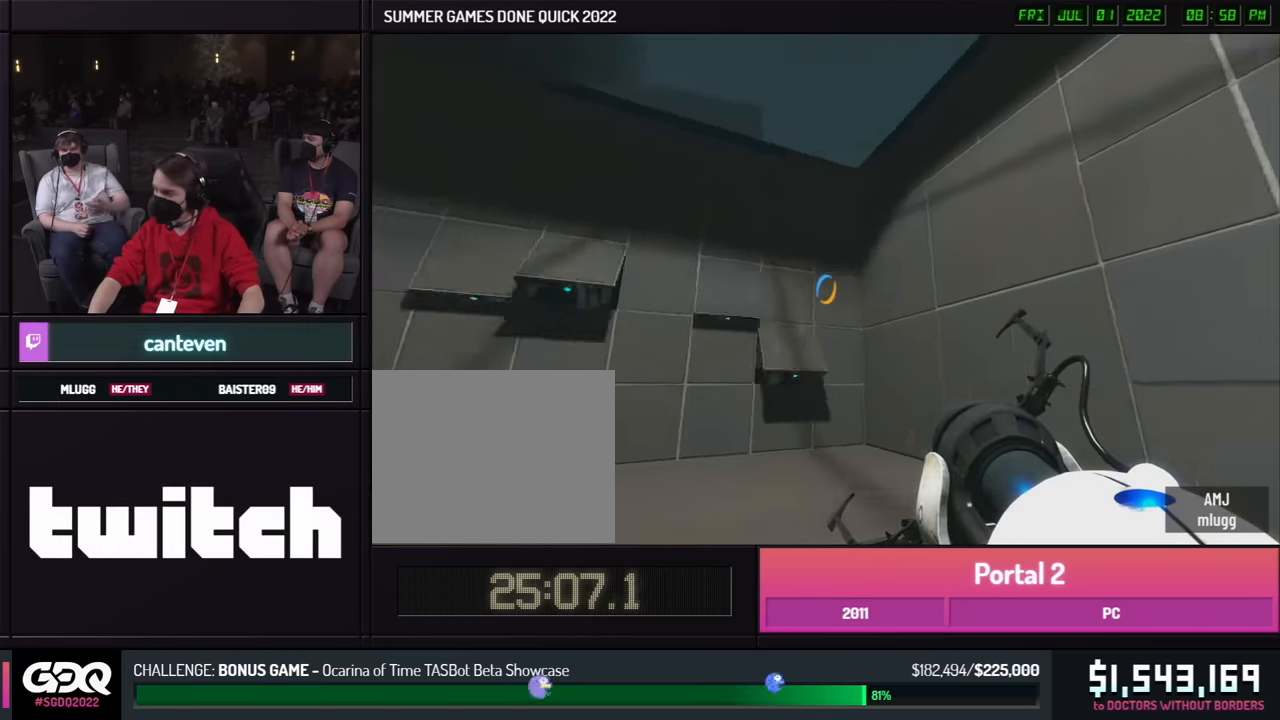
{"buttons": ["L1"], "left_stick": "center", "right_stick": "center", "events": [[500, "L1", "down"]]}
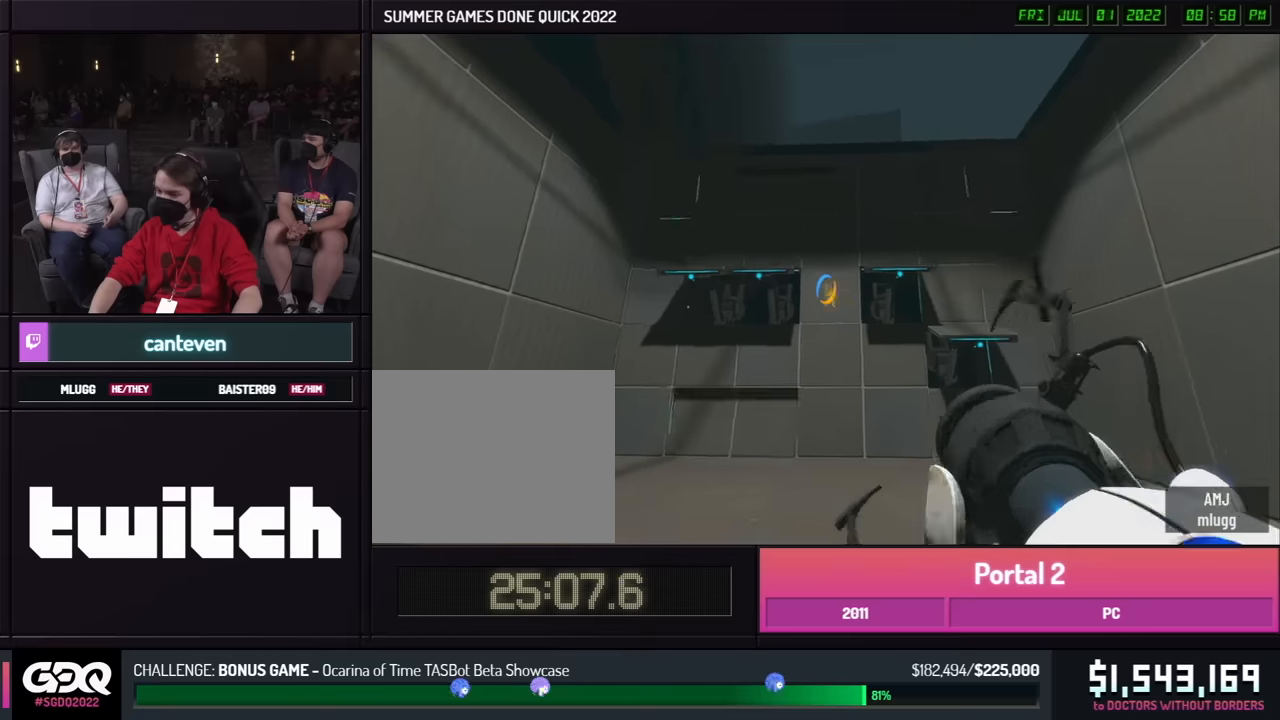
{"buttons": ["L1"], "left_stick": "center", "right_stick": "center", "events": [[100, "L1", "up"], [217, "R1", "down"], [317, "R1", "up"], [433, "L1", "down"]]}
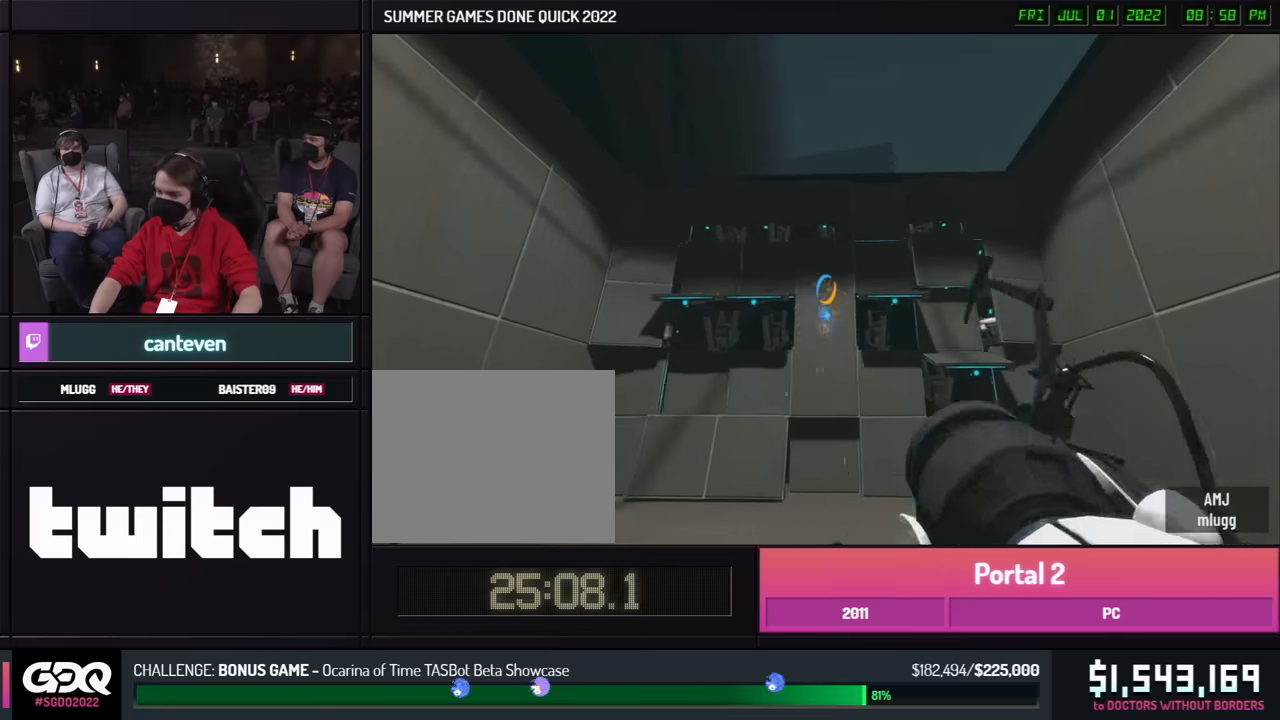
{"buttons": [], "left_stick": "center", "right_stick": "center", "events": [[33, "L1", "up"], [150, "R1", "down"], [267, "R1", "up"], [383, "L1", "down"], [483, "L1", "up"]]}
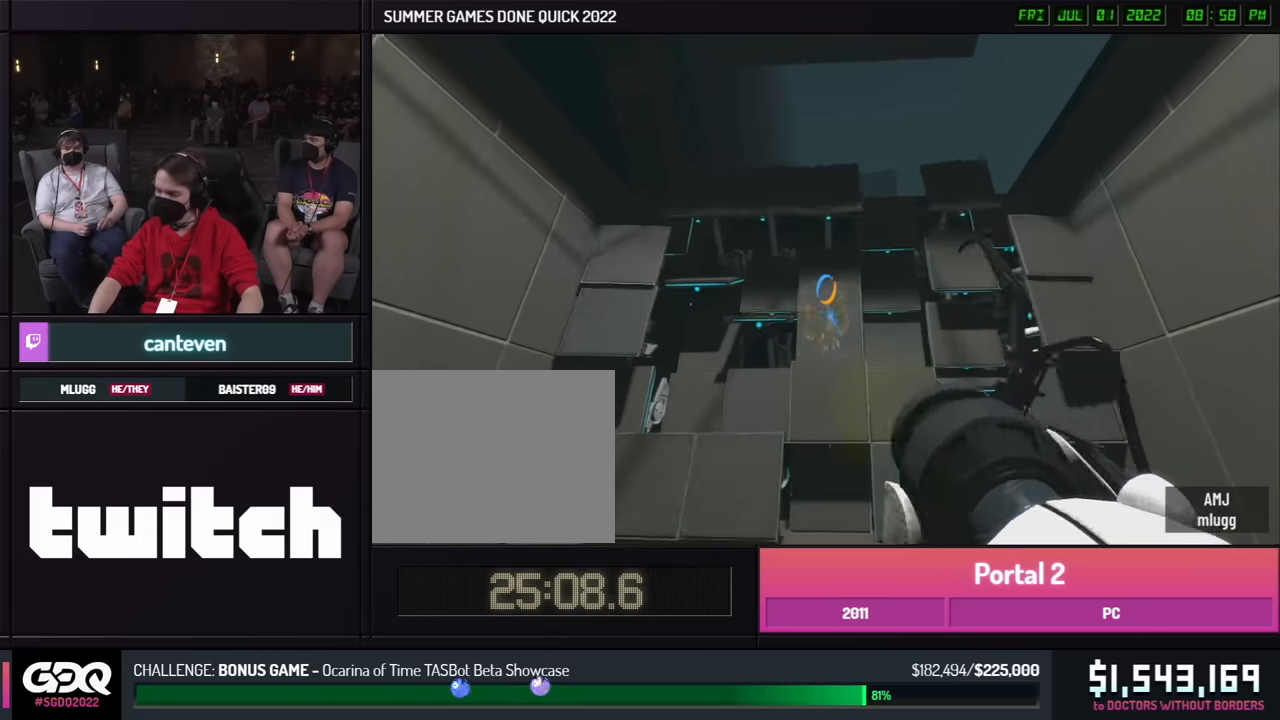
{"buttons": [], "left_stick": "center", "right_stick": "center", "events": [[100, "R1", "down"], [183, "R1", "up"], [300, "L1", "down"], [400, "L1", "up"]]}
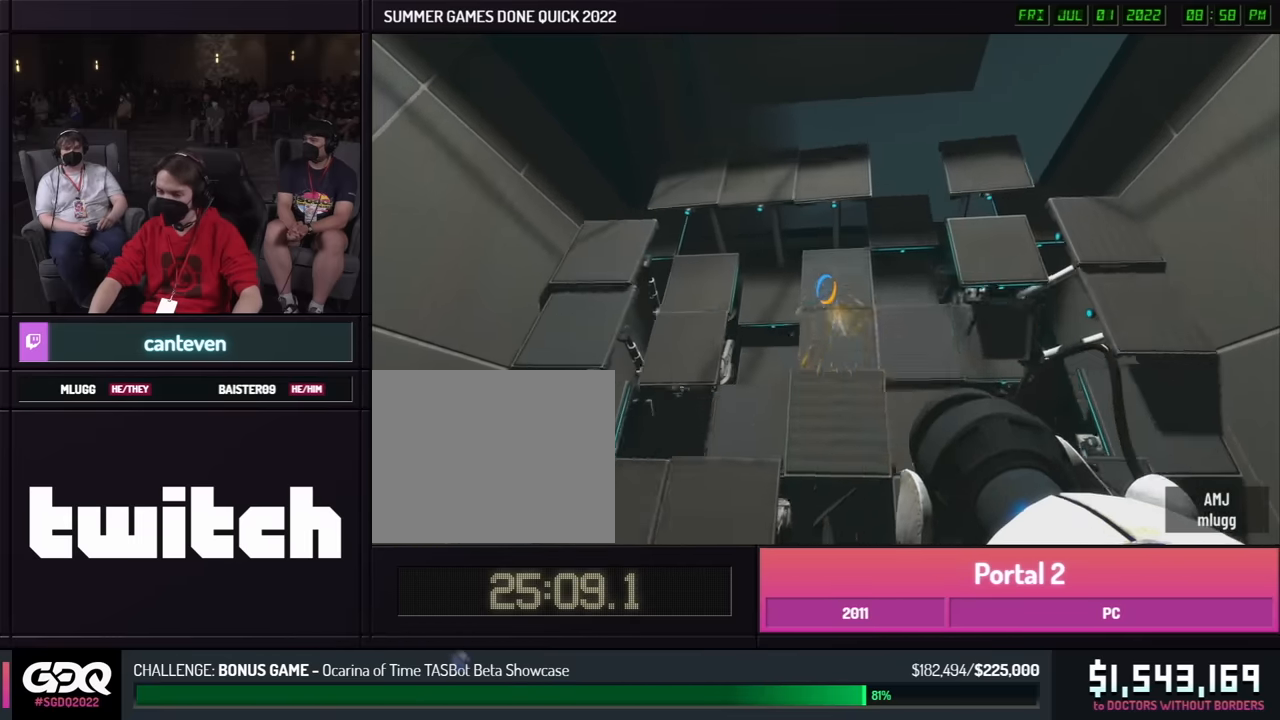
{"buttons": ["R1"], "left_stick": "center", "right_stick": "center", "events": [[17, "R1", "down"], [117, "R1", "up"], [233, "L1", "down"], [333, "L1", "up"], [450, "R1", "down"]]}
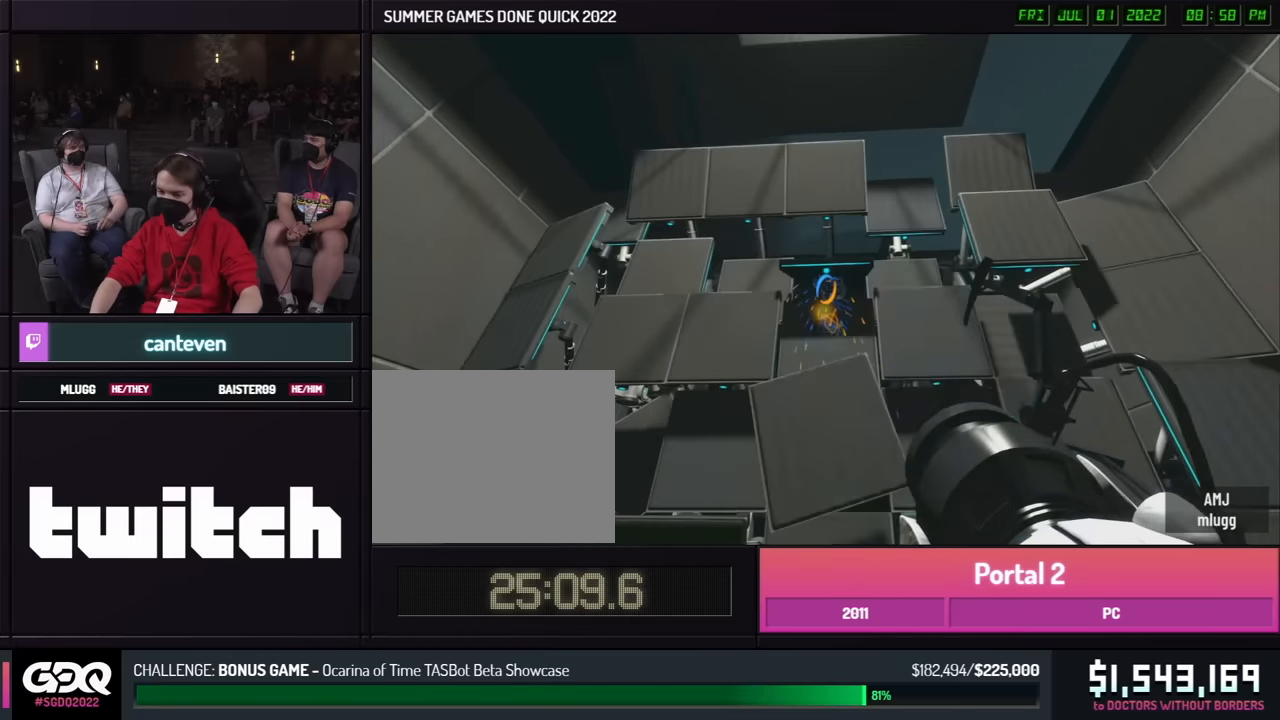
{"buttons": [], "left_stick": "center", "right_stick": "center", "events": [[50, "R1", "up"], [167, "L1", "down"], [267, "L1", "up"], [383, "R1", "down"], [483, "R1", "up"]]}
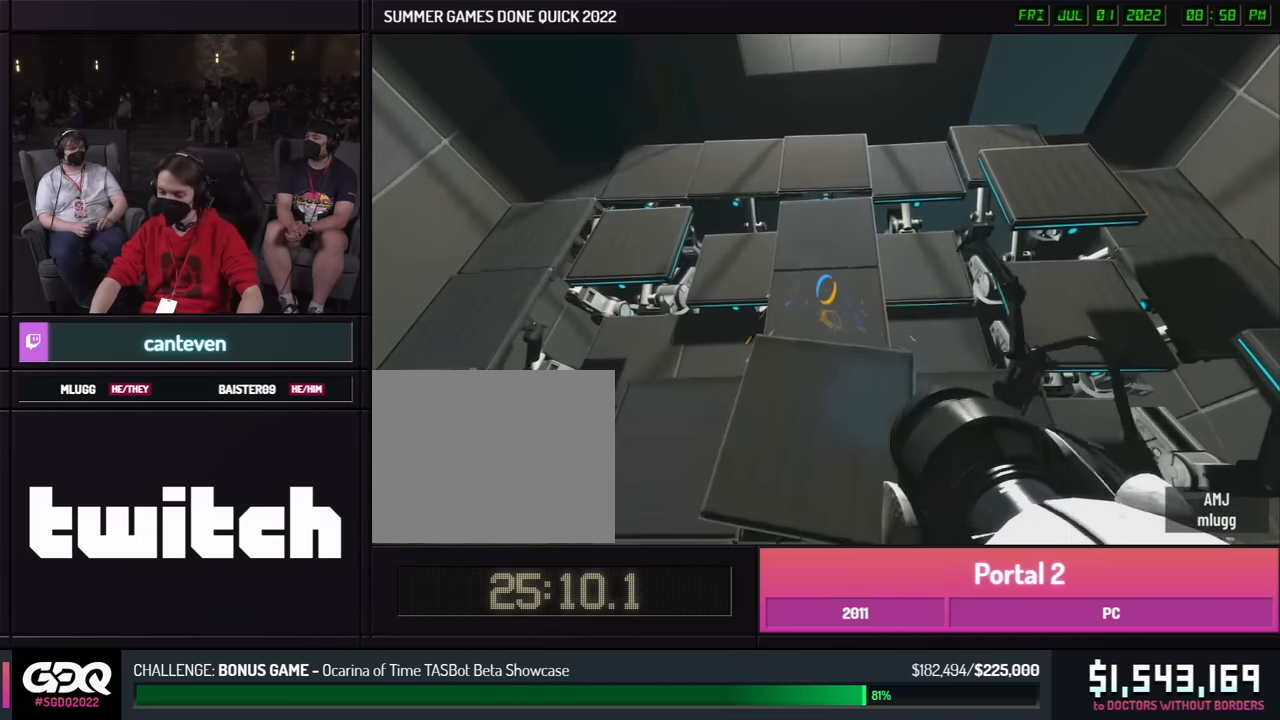
{"buttons": [], "left_stick": "center", "right_stick": "center", "events": [[117, "L1", "down"], [217, "L1", "up"], [317, "R1", "down"], [417, "R1", "up"]]}
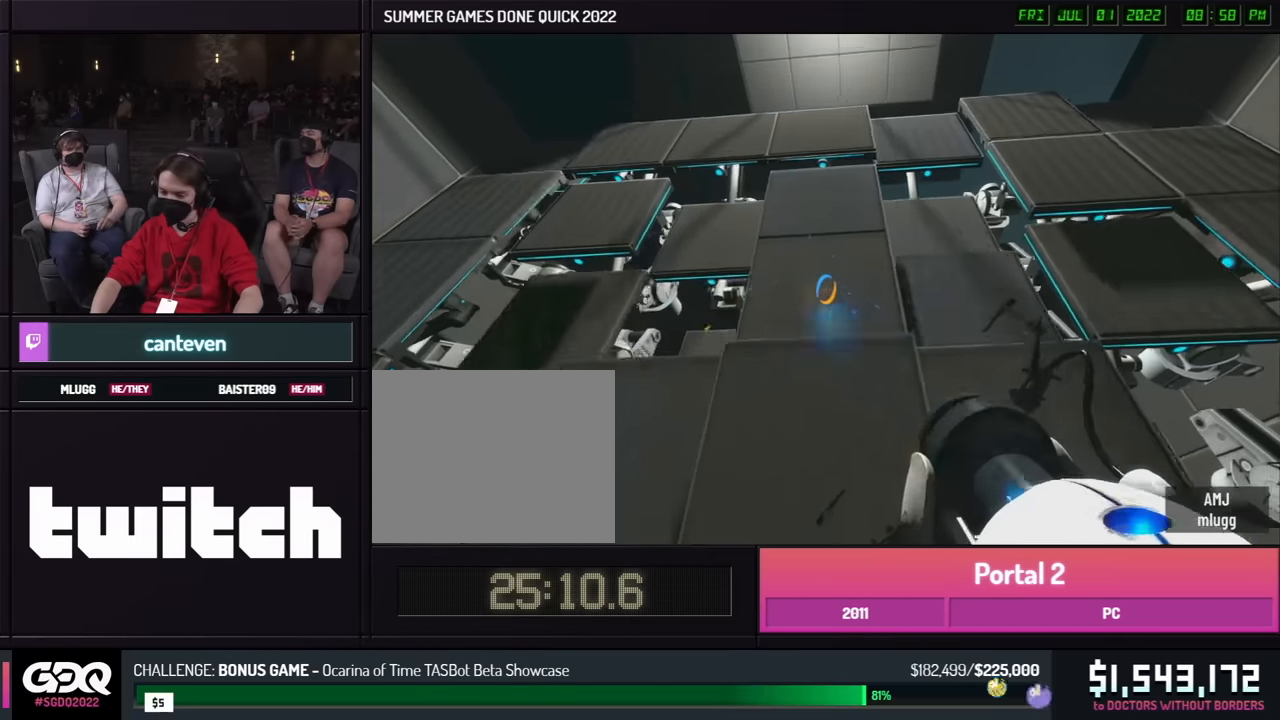
{"buttons": ["L1"], "left_stick": "center", "right_stick": "center", "events": [[33, "L1", "down"], [133, "L1", "up"], [250, "R1", "down"], [350, "R1", "up"], [467, "L1", "down"]]}
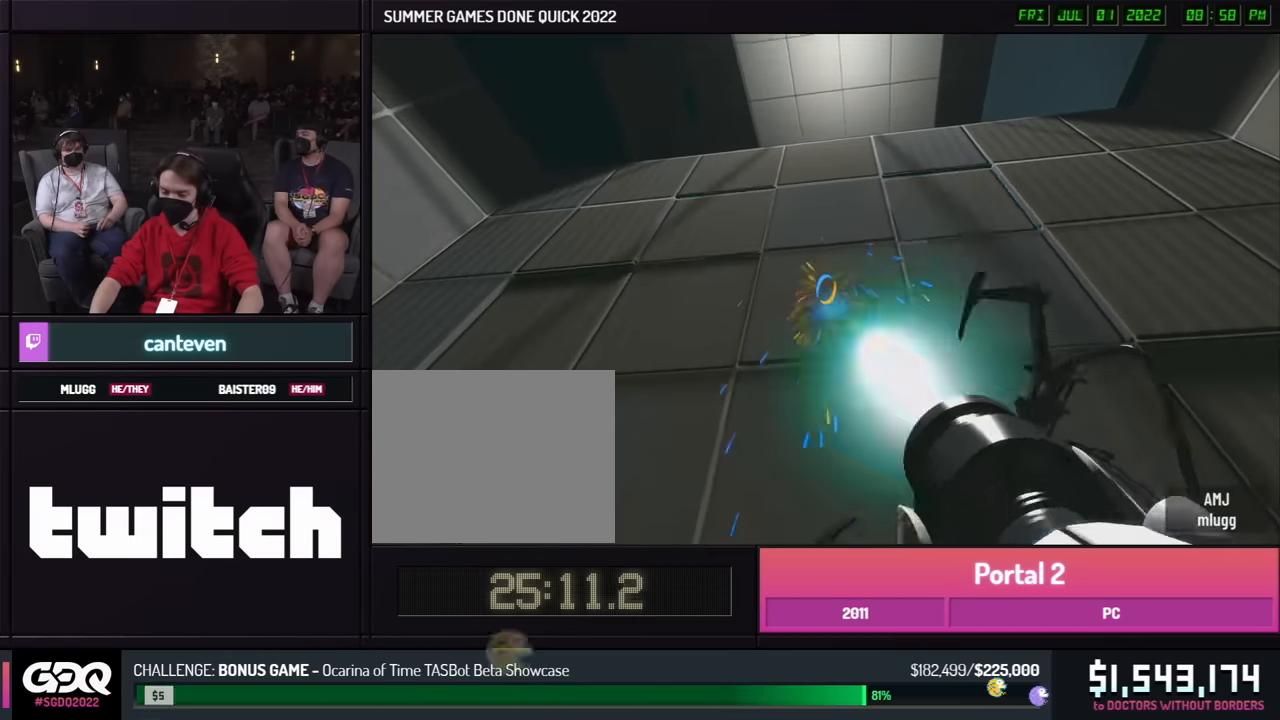
{"buttons": [], "left_stick": "center", "right_stick": "left", "events": [[67, "L1", "up"], [183, "right_stick", "left"]]}
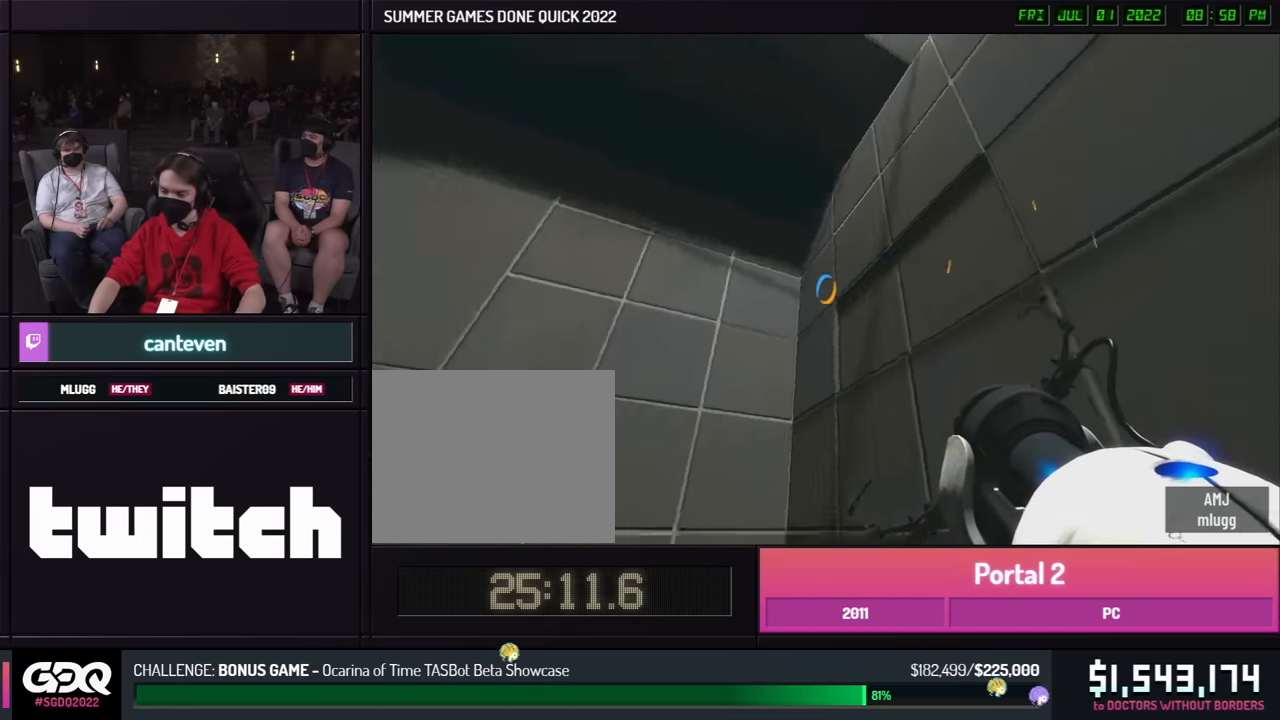
{"buttons": [], "left_stick": "center", "right_stick": "left", "events": []}
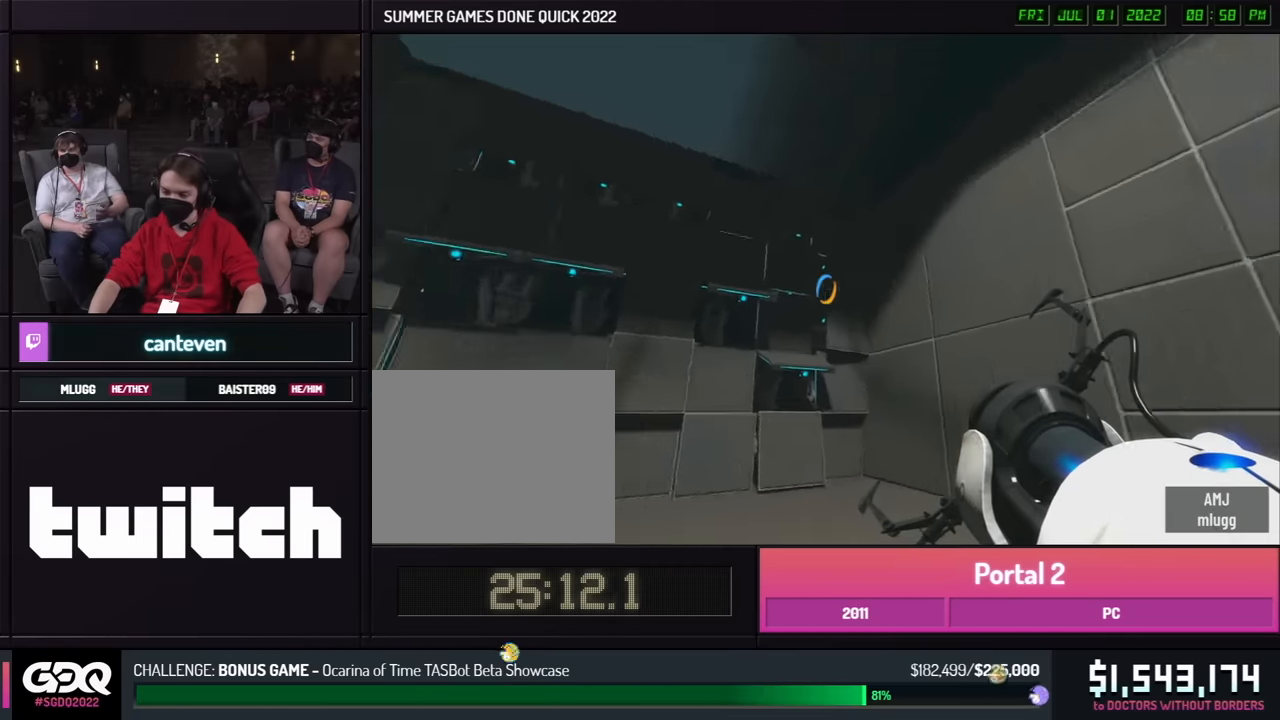
{"buttons": [], "left_stick": "center", "right_stick": "center", "events": [[167, "R1", "down"], [167, "right_stick", "center"], [267, "R1", "up"], [383, "L1", "down"], [483, "L1", "up"]]}
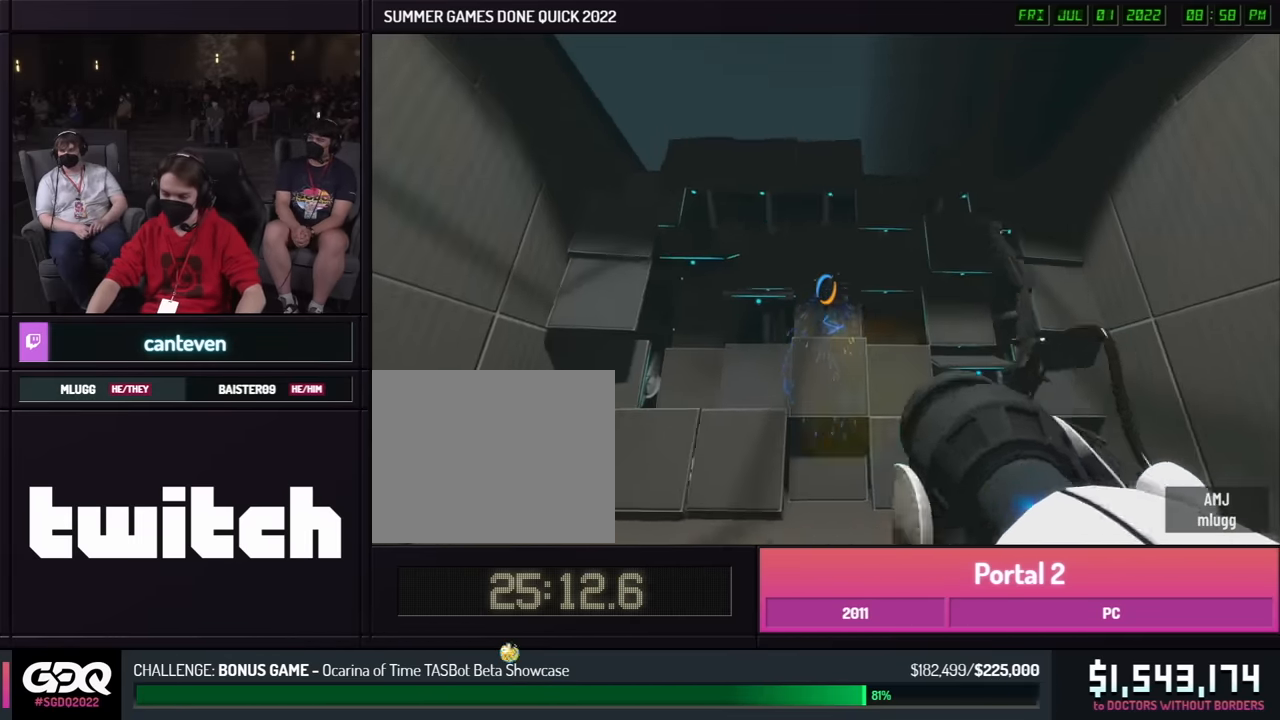
{"buttons": [], "left_stick": "center", "right_stick": "center", "events": [[100, "R1", "down"], [200, "R1", "up"], [317, "L1", "down"], [417, "L1", "up"]]}
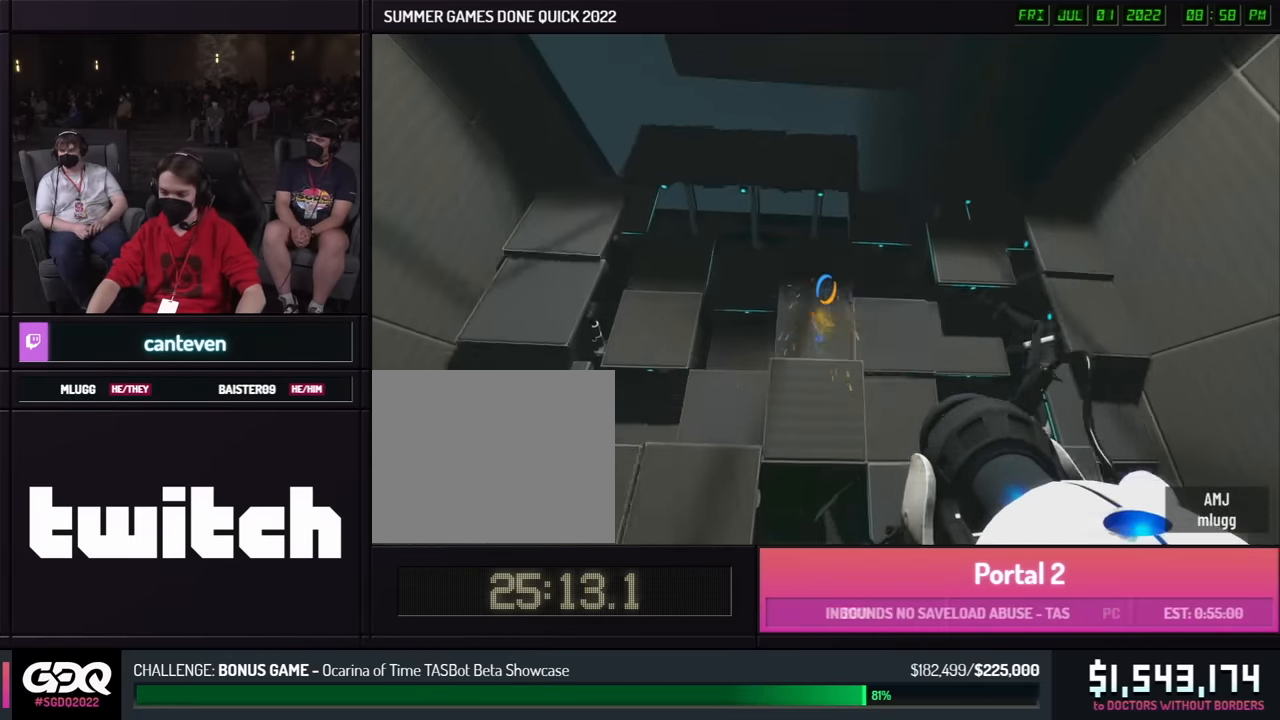
{"buttons": ["R1"], "left_stick": "center", "right_stick": "center", "events": [[33, "R1", "down"], [133, "R1", "up"], [250, "L1", "down"], [350, "L1", "up"], [467, "R1", "down"]]}
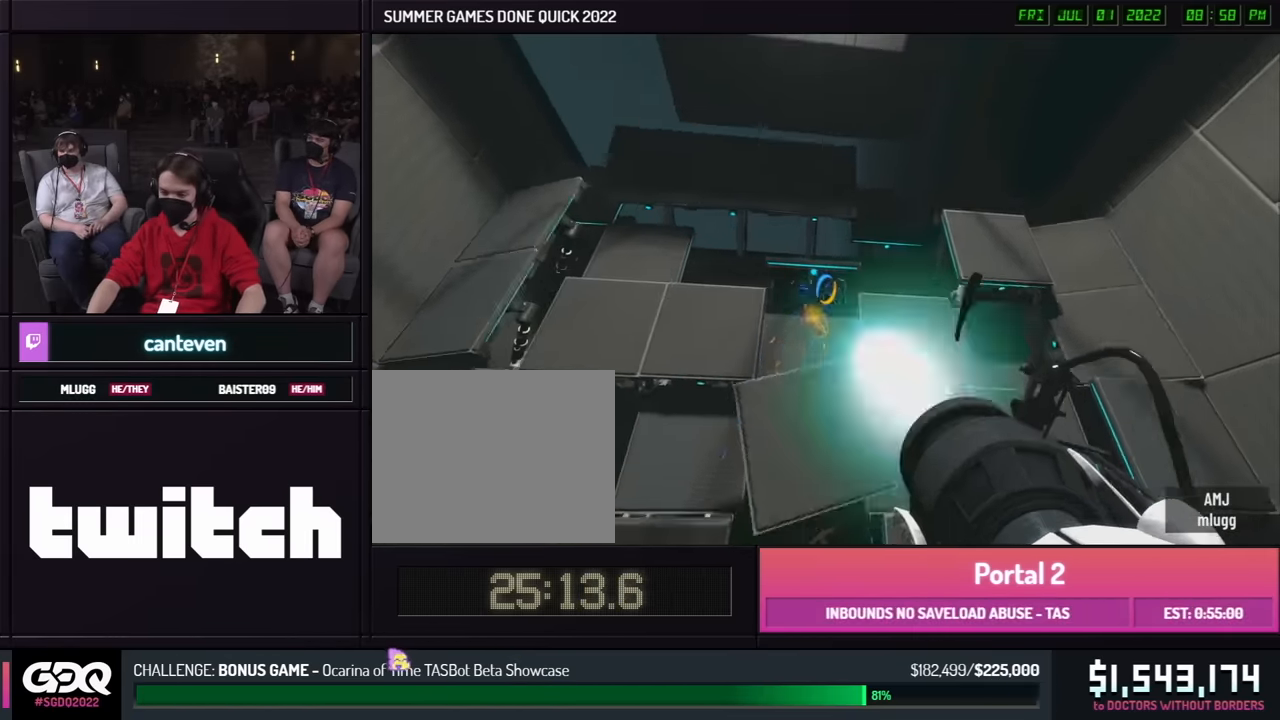
{"buttons": [], "left_stick": "center", "right_stick": "center", "events": [[67, "R1", "up"], [183, "L1", "down"], [283, "L1", "up"], [400, "R1", "down"], [500, "R1", "up"]]}
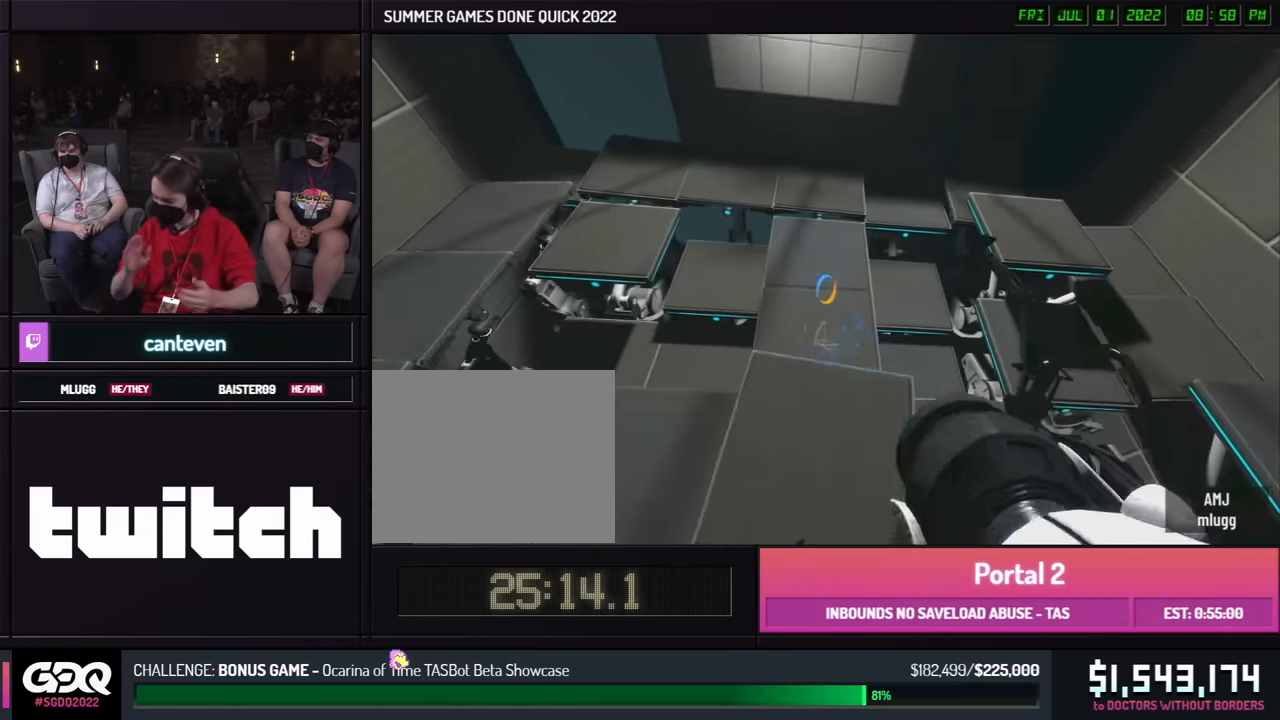
{"buttons": [], "left_stick": "center", "right_stick": "center", "events": [[117, "L1", "down"], [217, "L1", "up"], [334, "R1", "down"], [434, "R1", "up"]]}
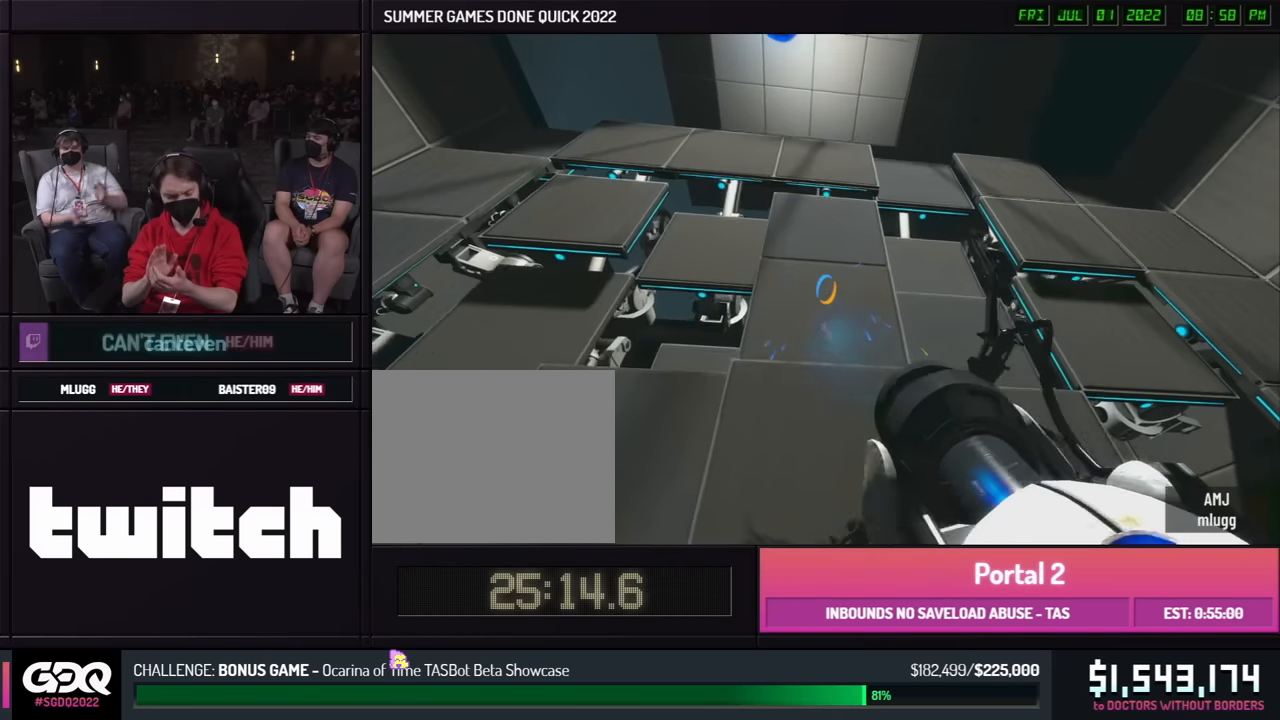
{"buttons": [], "left_stick": "center", "right_stick": "center", "events": []}
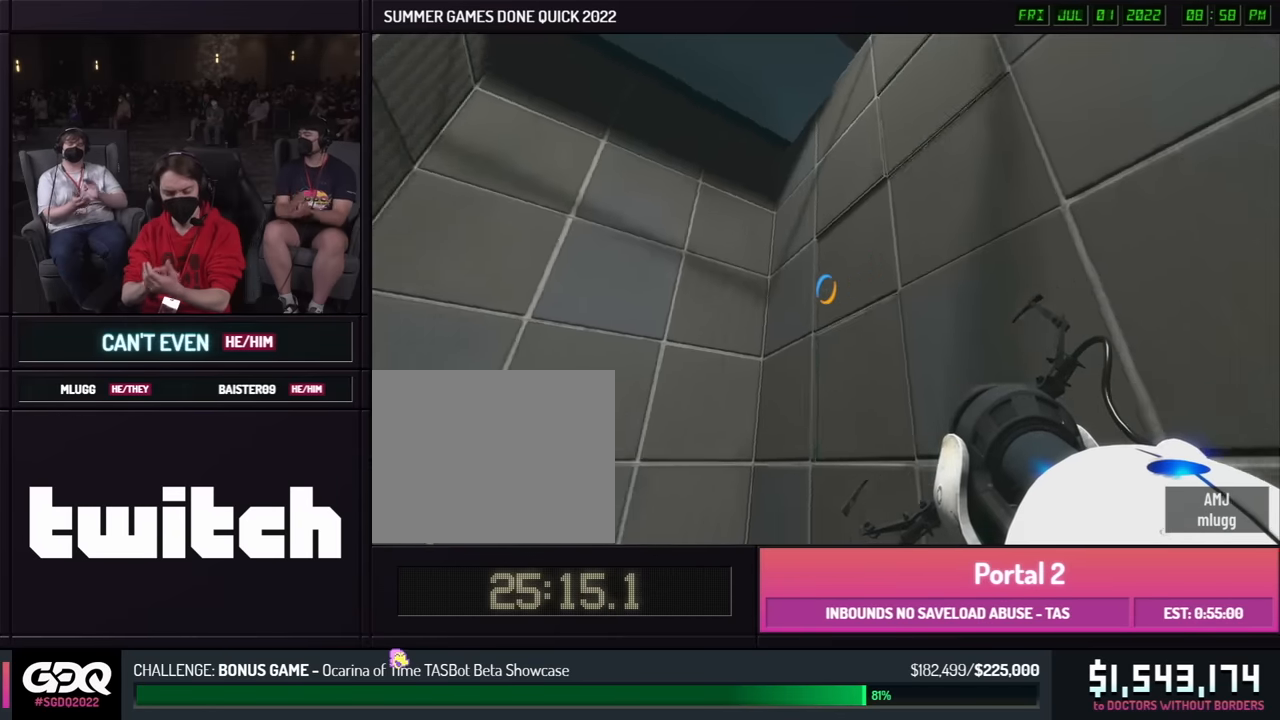
{"buttons": ["L1"], "left_stick": "center", "right_stick": "center", "events": [[434, "L1", "down"]]}
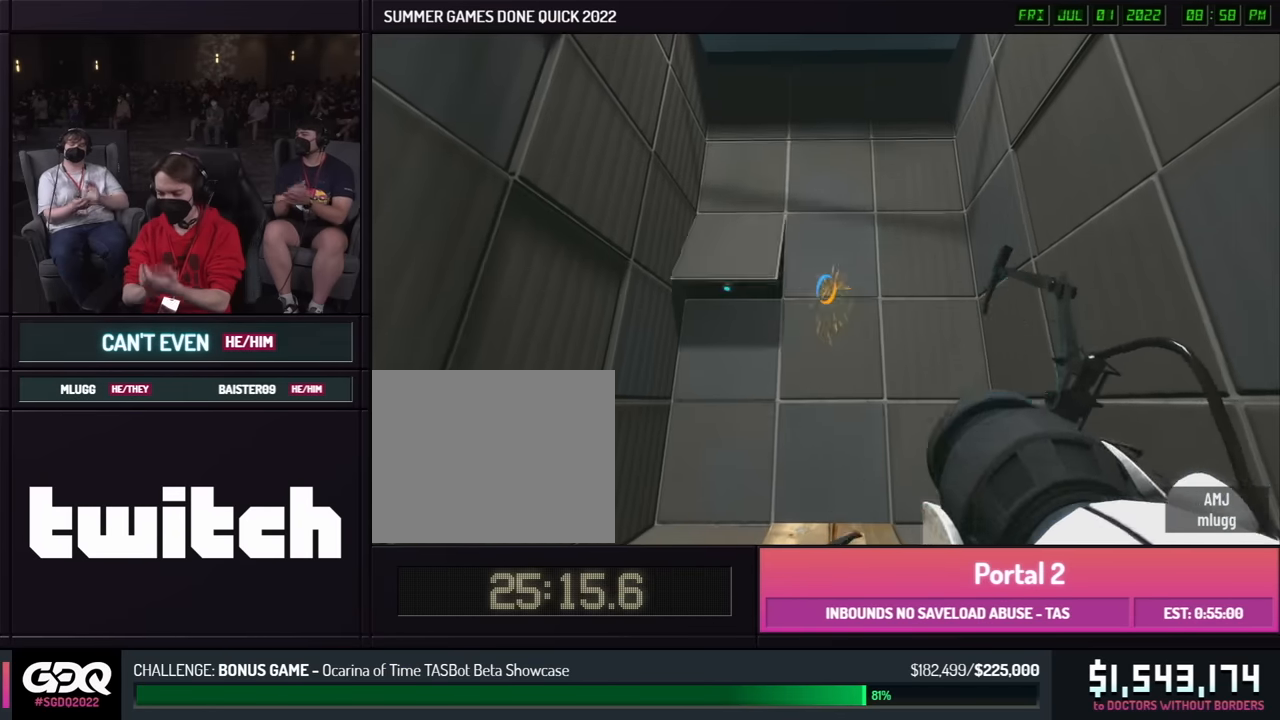
{"buttons": [], "left_stick": "center", "right_stick": "center", "events": [[34, "L1", "up"], [150, "R1", "down"], [250, "R1", "up"], [367, "L1", "down"], [467, "L1", "up"]]}
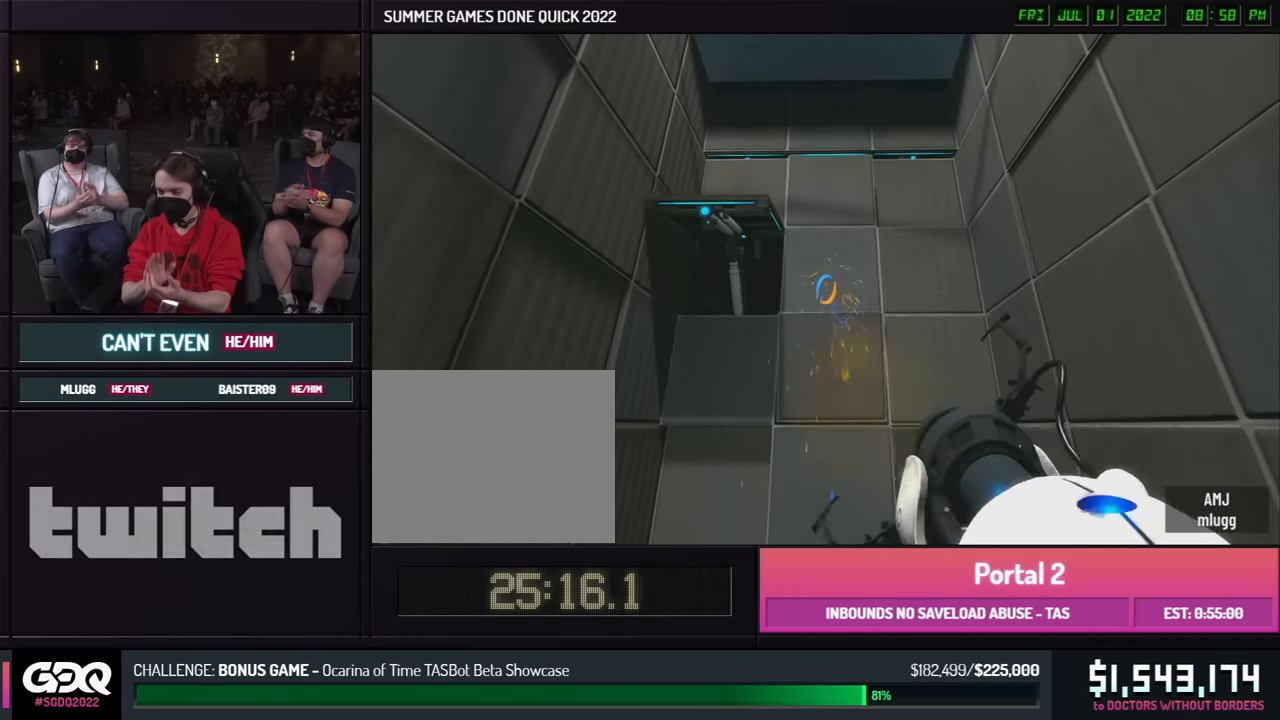
{"buttons": [], "left_stick": "center", "right_stick": "center", "events": [[84, "R1", "down"], [184, "R1", "up"], [300, "L1", "down"], [400, "L1", "up"]]}
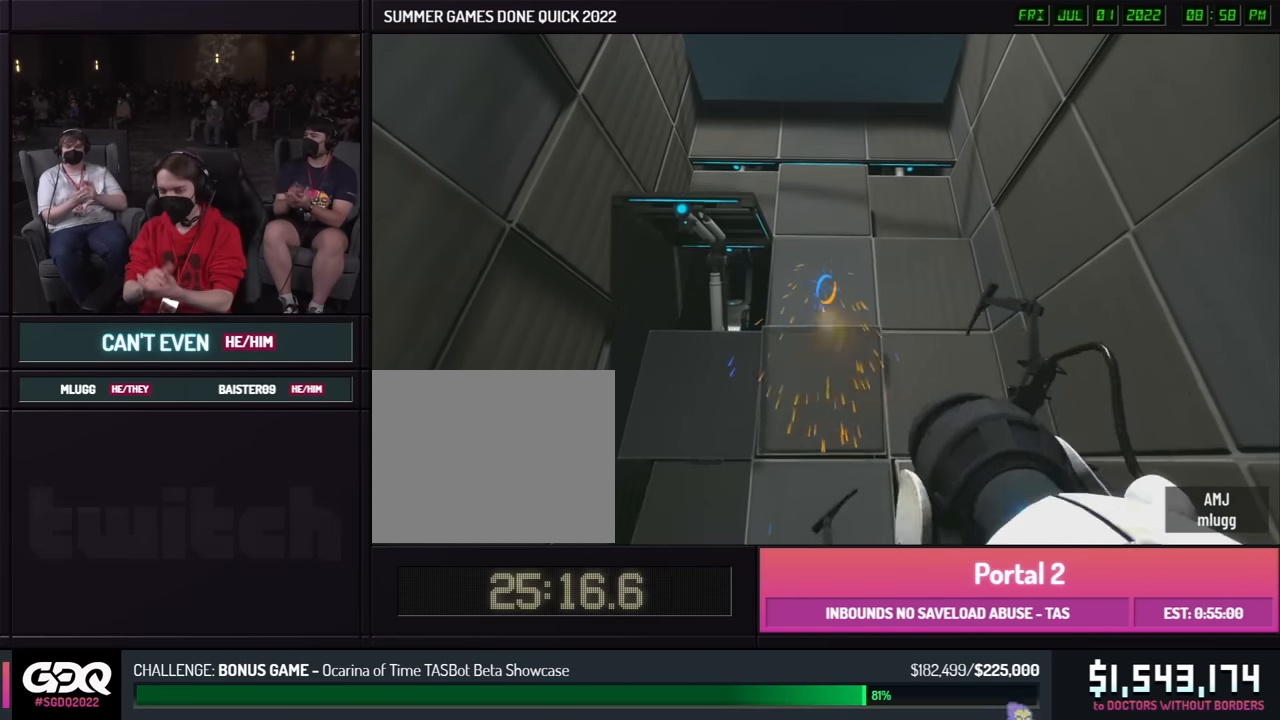
{"buttons": ["R1"], "left_stick": "center", "right_stick": "center", "events": [[17, "R1", "down"], [117, "R1", "up"], [234, "L1", "down"], [334, "L1", "up"], [450, "R1", "down"]]}
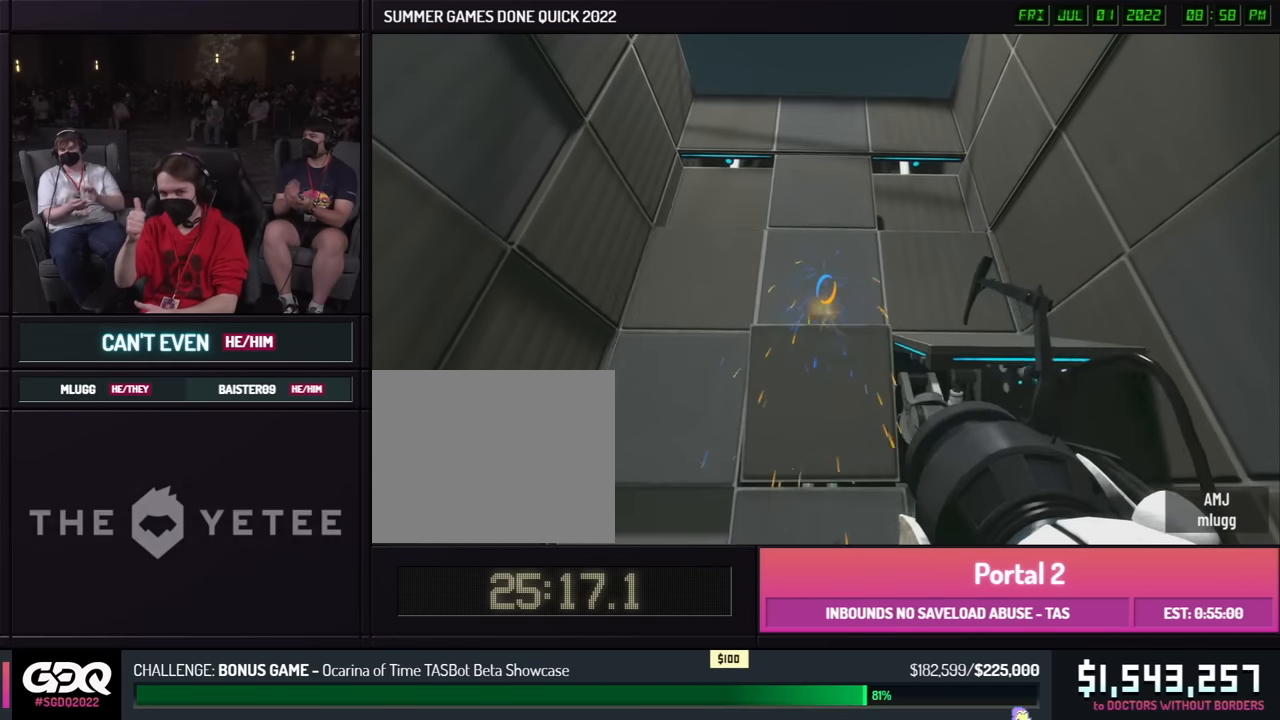
{"buttons": [], "left_stick": "center", "right_stick": "center", "events": [[50, "R1", "up"], [184, "L1", "down"], [267, "L1", "up"], [384, "R1", "down"], [484, "R1", "up"]]}